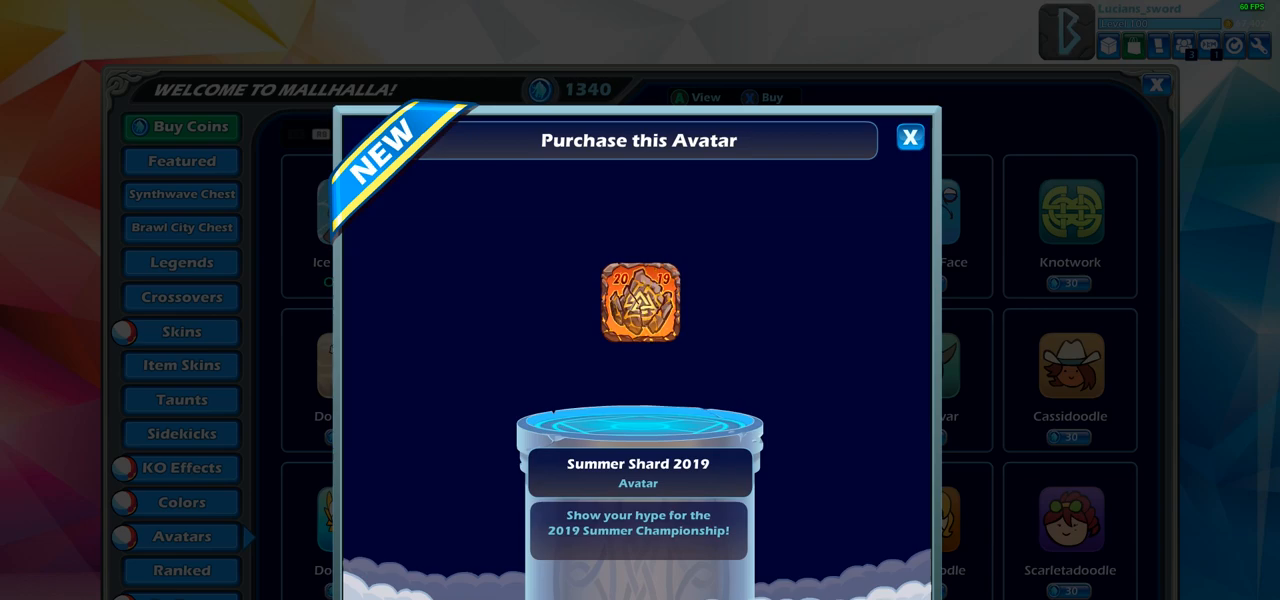
Gameplay with a controller (PlayStation layout); each line is a JSON object with the inputs held at the frame after it. "events" lists button and stick changes between this image and that frame as [ms after this image, input, new state], when the widget could be followed in between. Not read: R1.
{"buttons": [], "left_stick": "center", "right_stick": "center", "events": []}
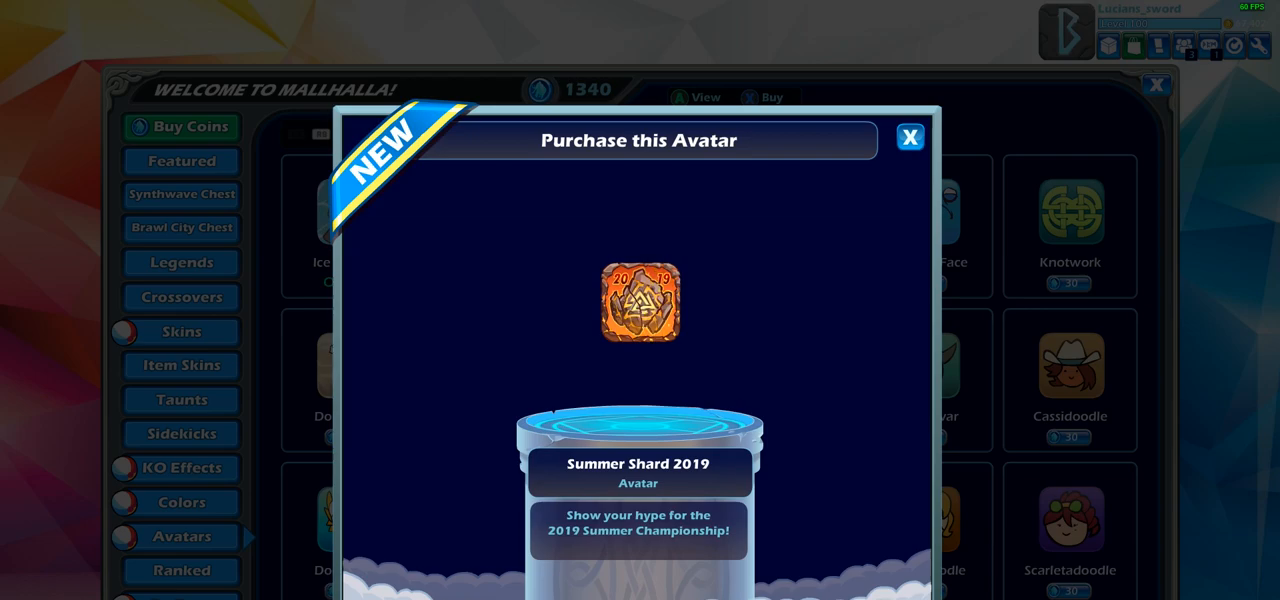
{"buttons": [], "left_stick": "center", "right_stick": "center", "events": []}
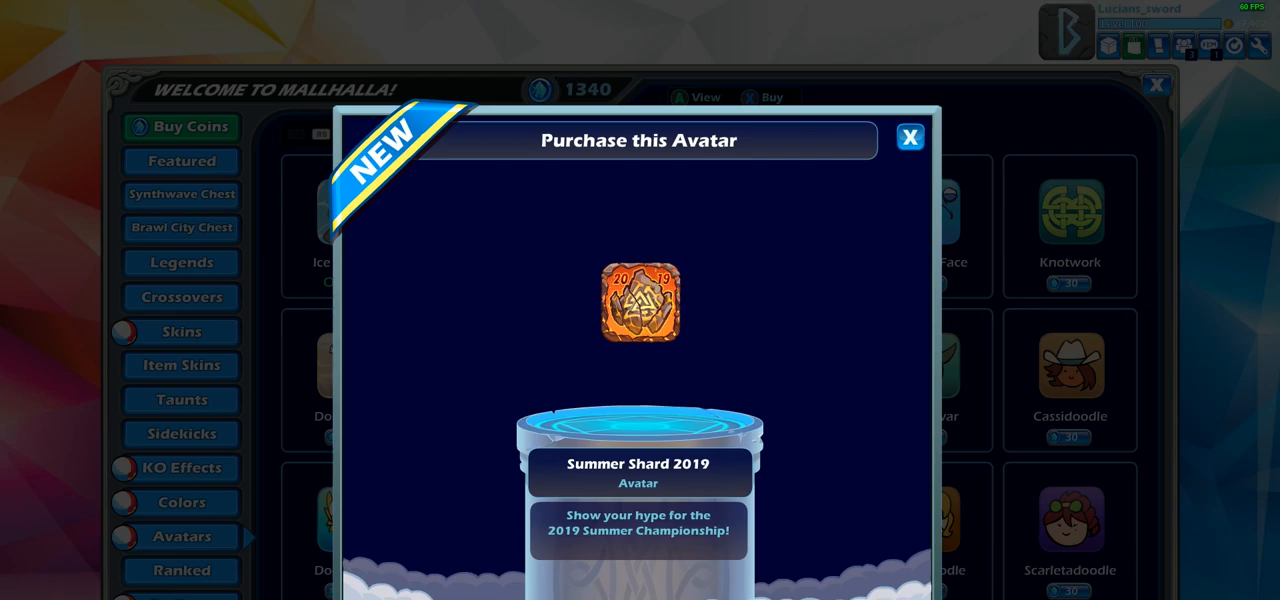
{"buttons": [], "left_stick": "center", "right_stick": "center", "events": []}
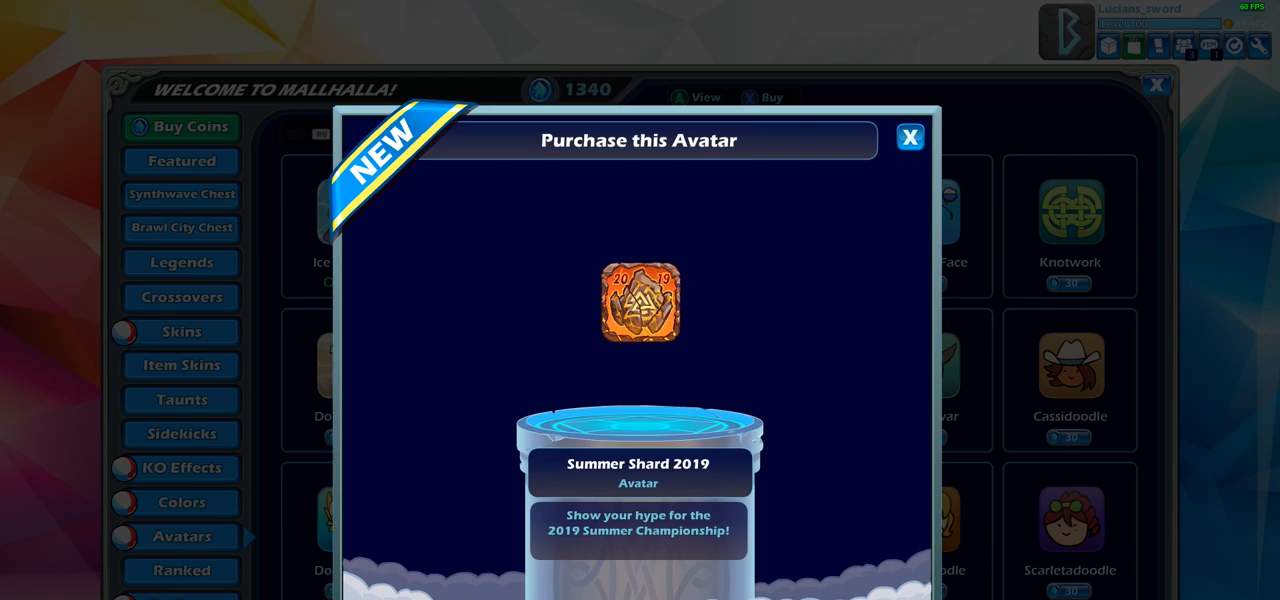
{"buttons": [], "left_stick": "center", "right_stick": "center", "events": []}
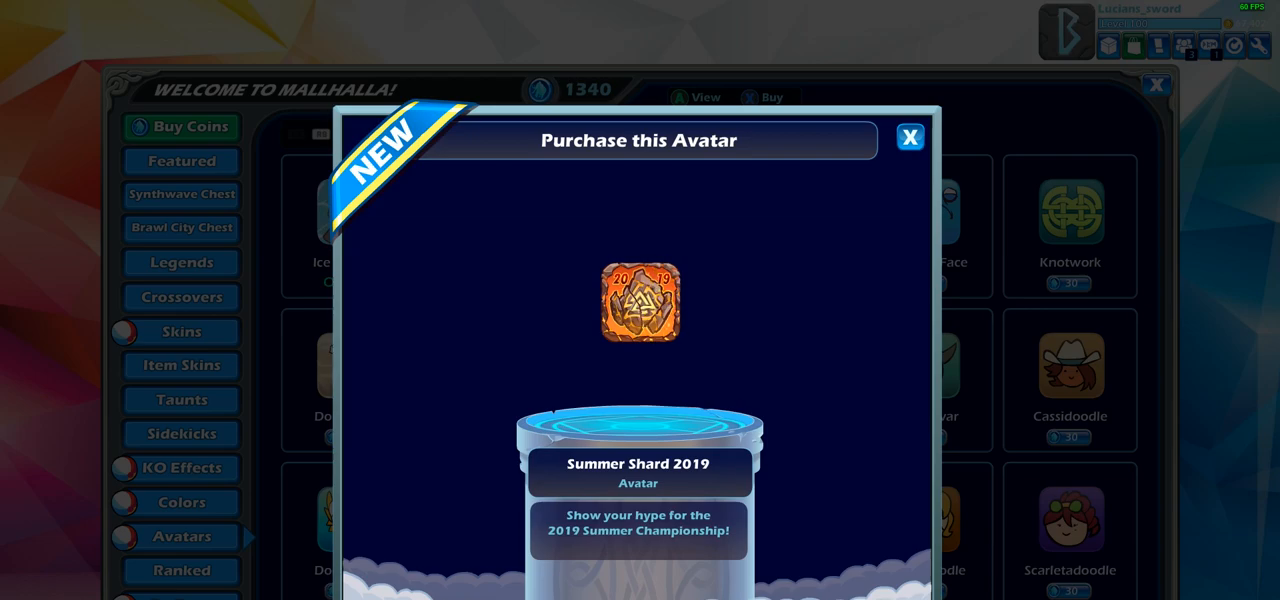
{"buttons": [], "left_stick": "center", "right_stick": "center", "events": []}
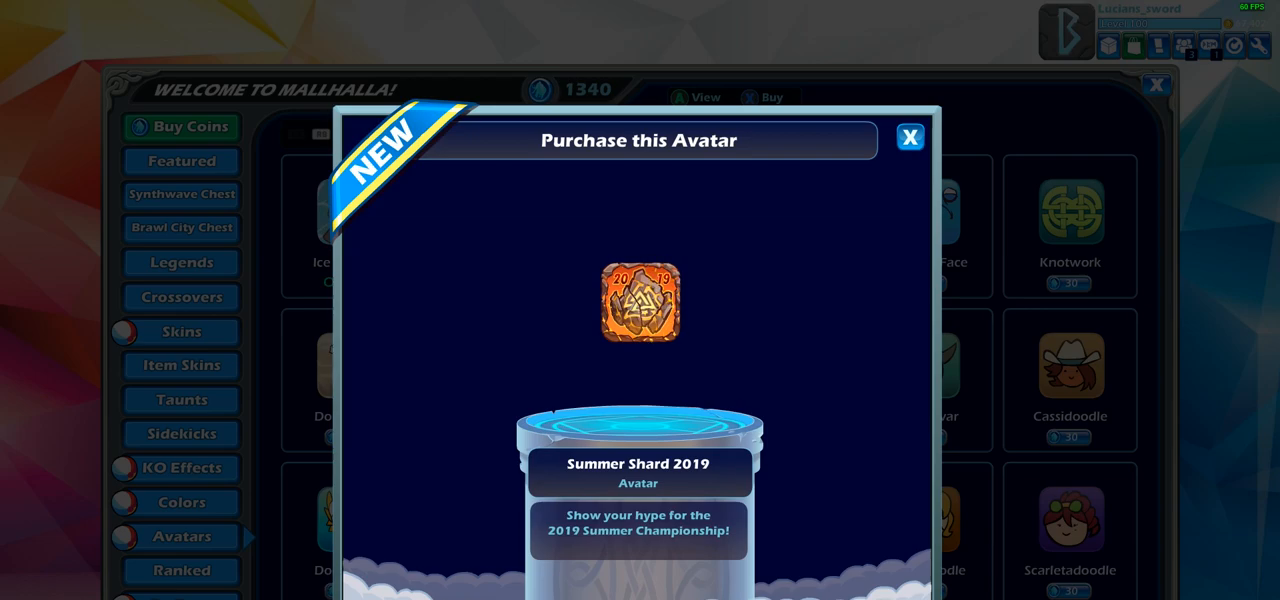
{"buttons": [], "left_stick": "center", "right_stick": "center", "events": []}
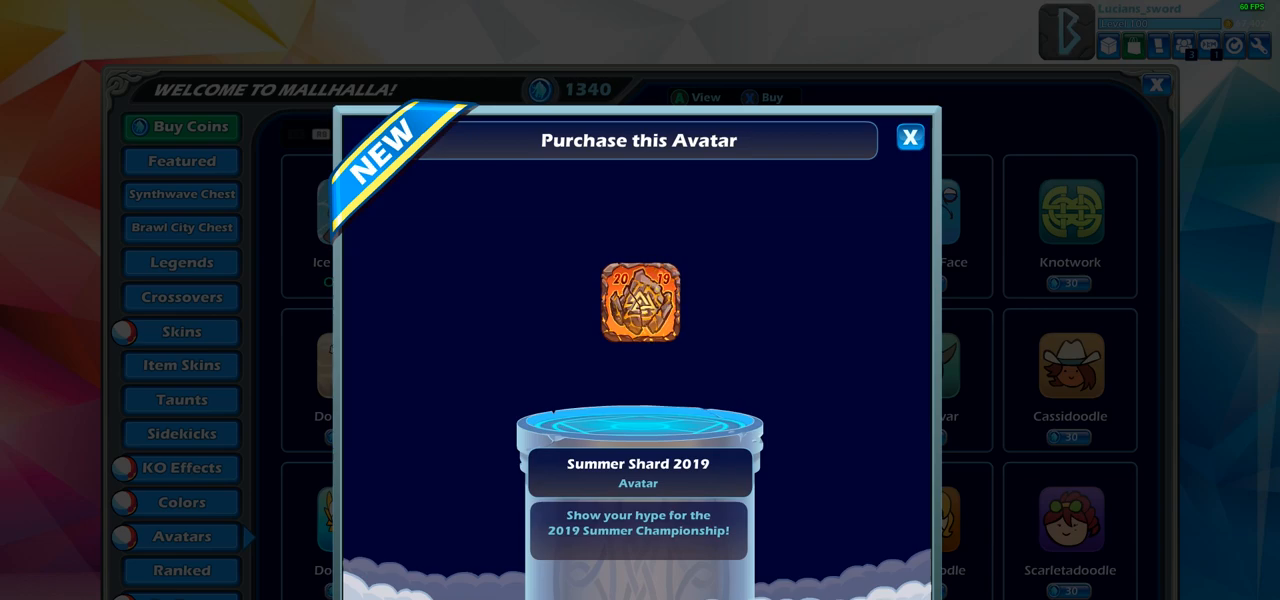
{"buttons": [], "left_stick": "center", "right_stick": "center", "events": [[83, "CROSS", "down"], [150, "CROSS", "up"]]}
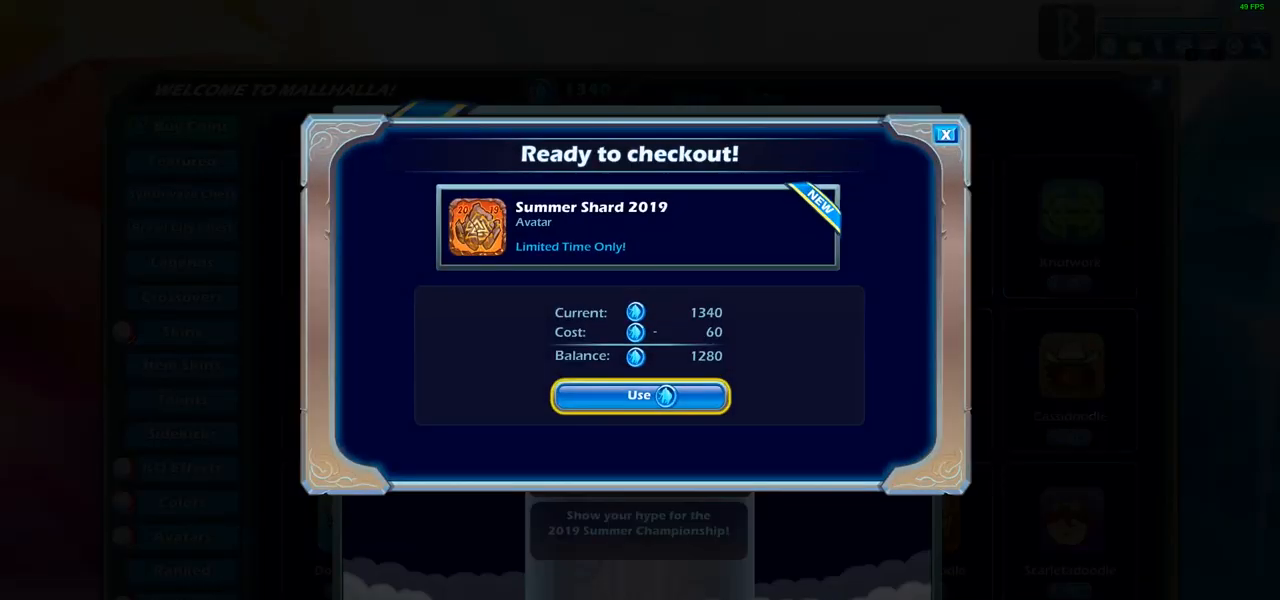
{"buttons": [], "left_stick": "center", "right_stick": "center", "events": [[233, "CROSS", "down"], [333, "CROSS", "up"]]}